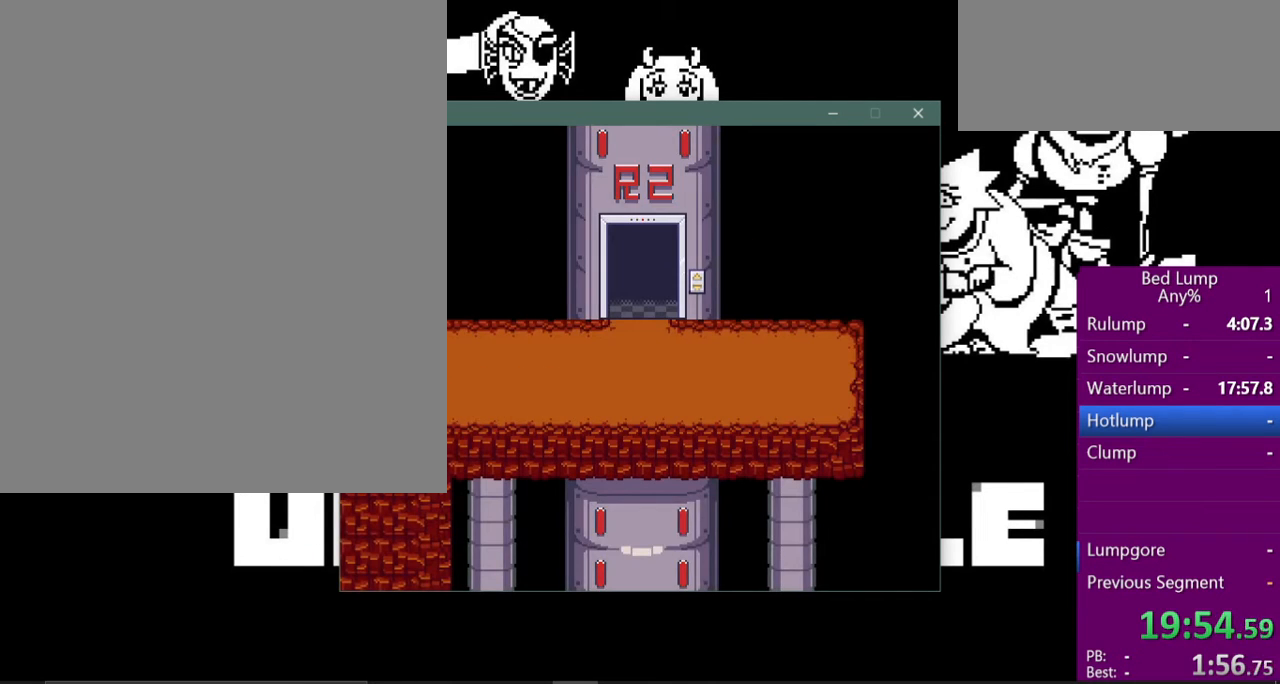
Gameplay with keyboard; each line is a JSON object with the keys held at the frame after it. "events" lists presses ("down") and releases ("up") of "c", "ctrl", "down", "left", "return", "right", "shift", "up", "x" and "z" between this image and that frame as [ms after this image, input, new state], when the widget could be followed in between. No other keys are recorded. Mouse input is not recorded.
{"keys": ["left", "x"], "events": []}
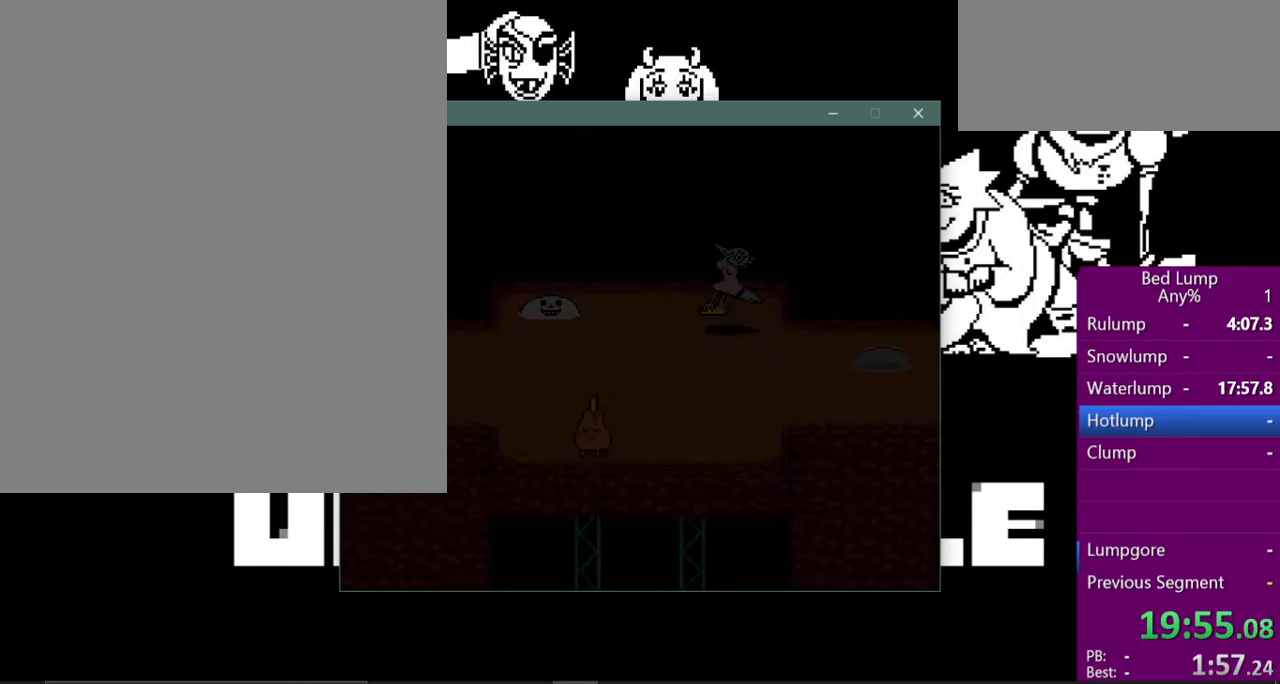
{"keys": ["left", "x"], "events": []}
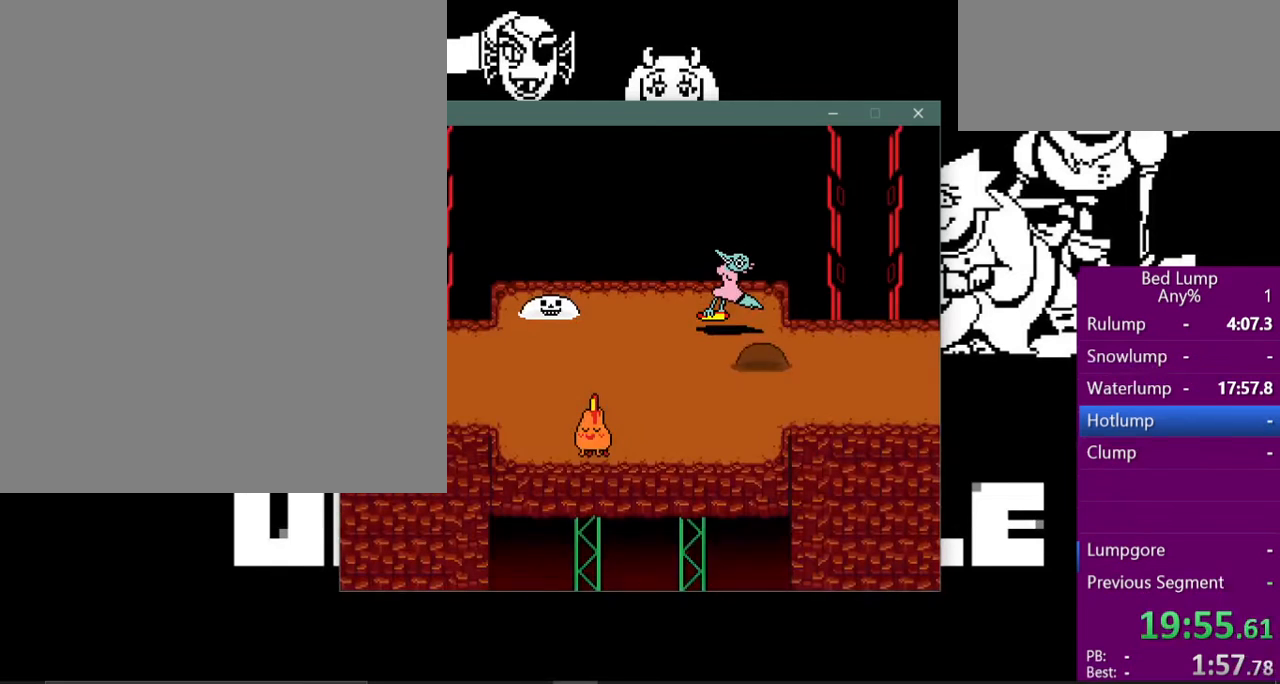
{"keys": ["left", "x"], "events": []}
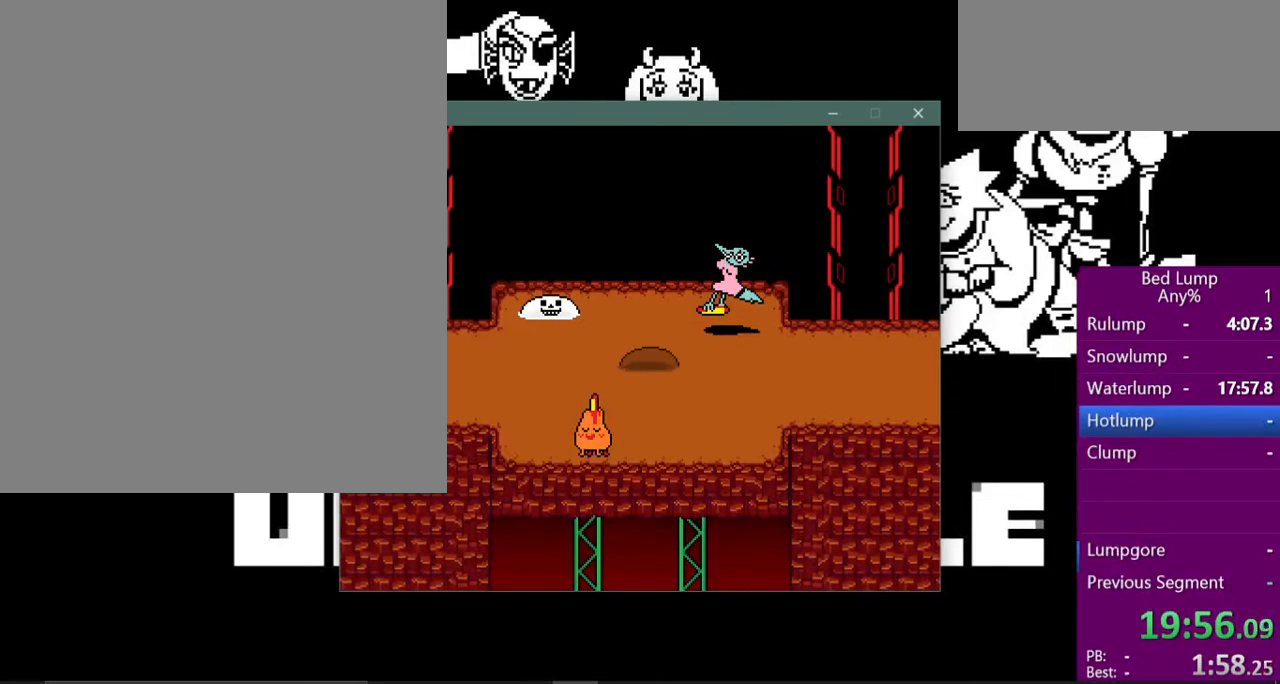
{"keys": ["left", "x"], "events": []}
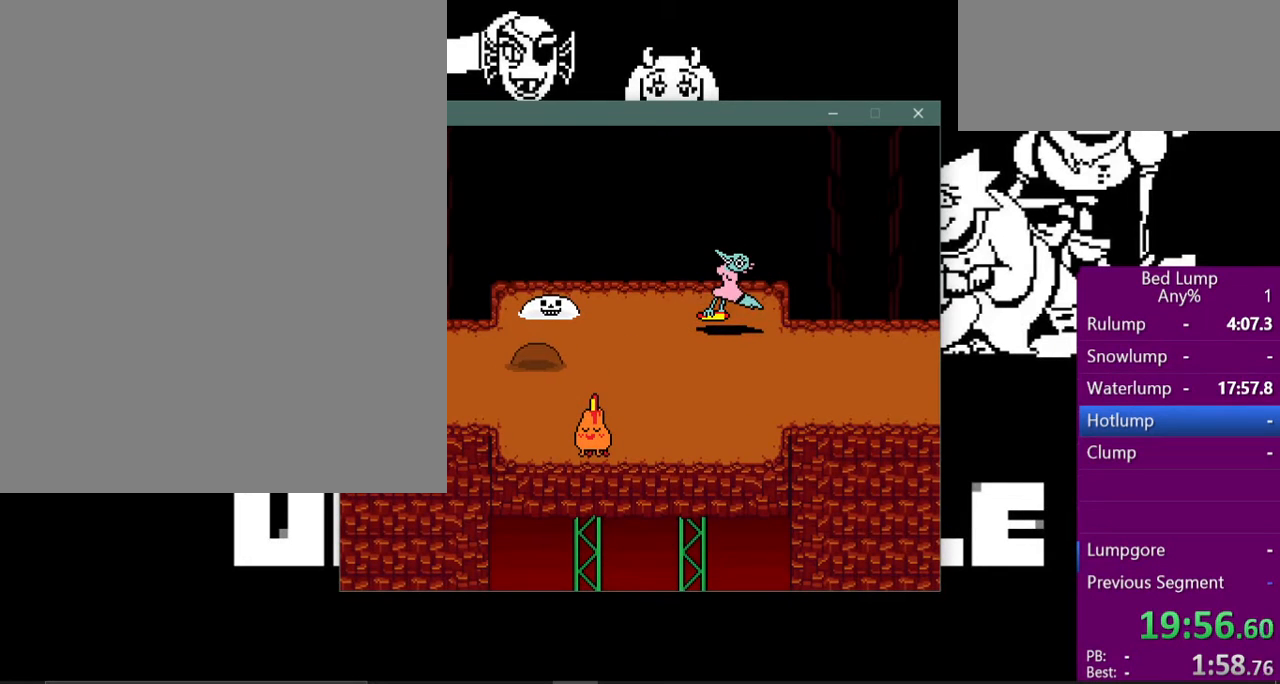
{"keys": ["left", "x"], "events": []}
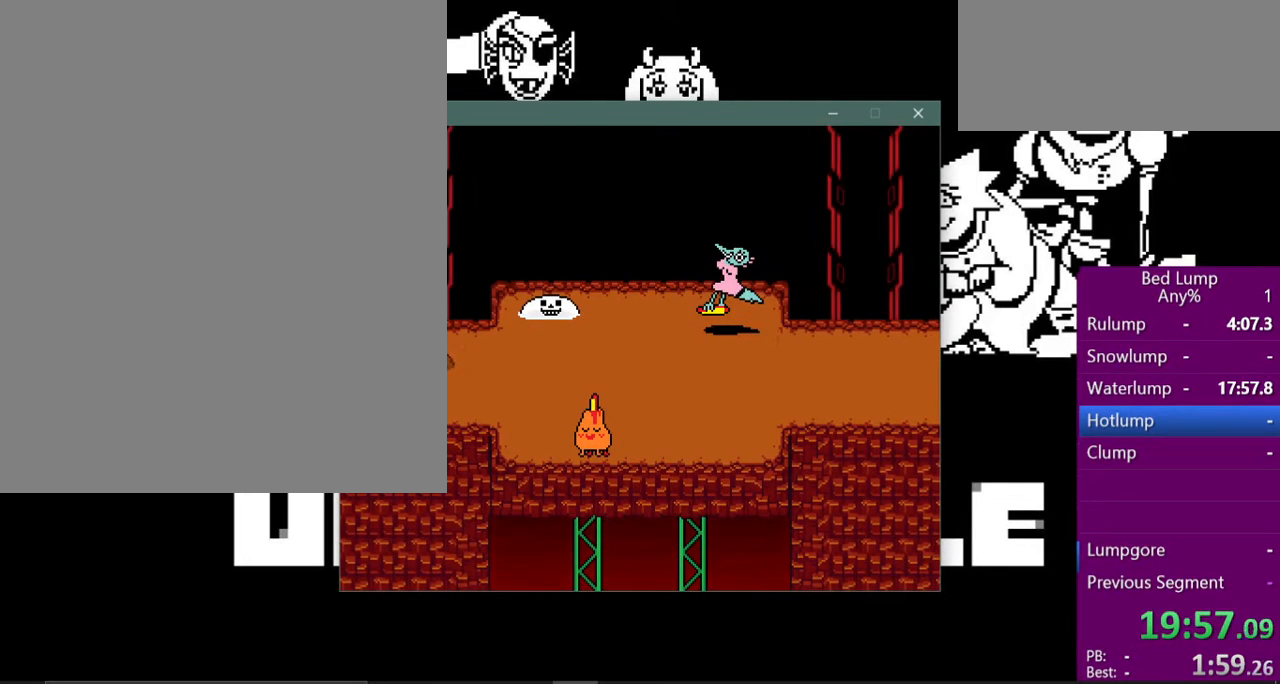
{"keys": ["left", "x"], "events": []}
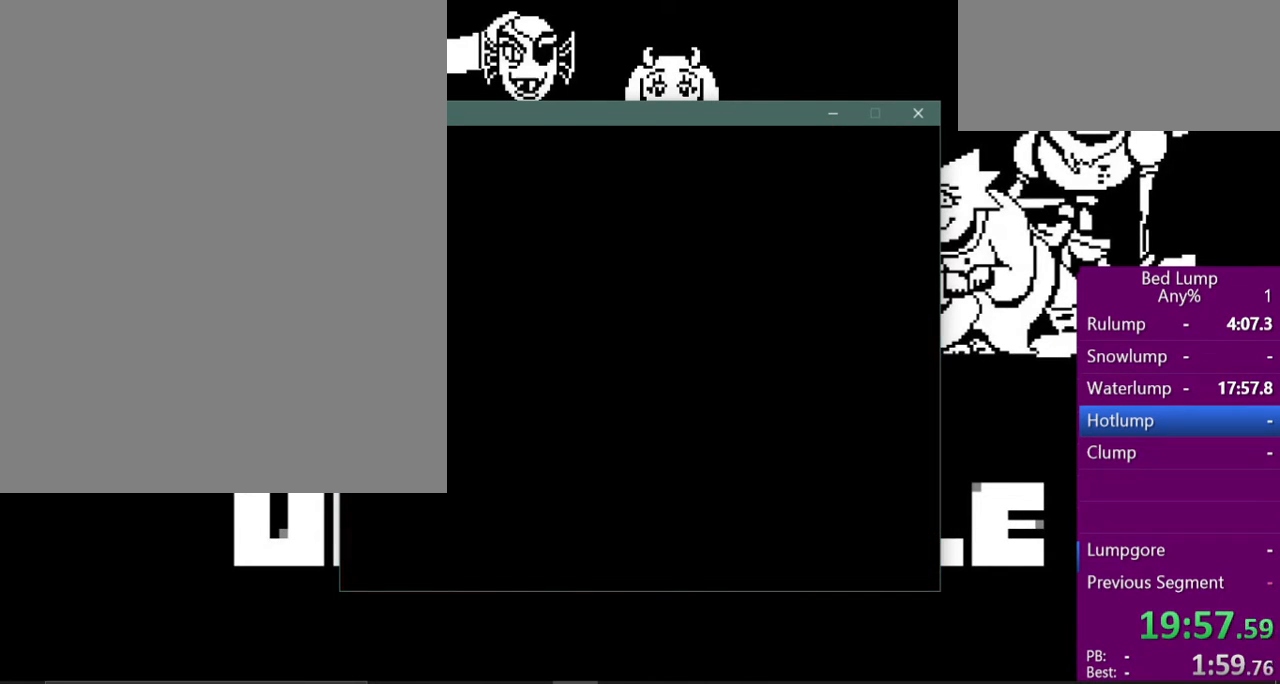
{"keys": ["left", "x"], "events": []}
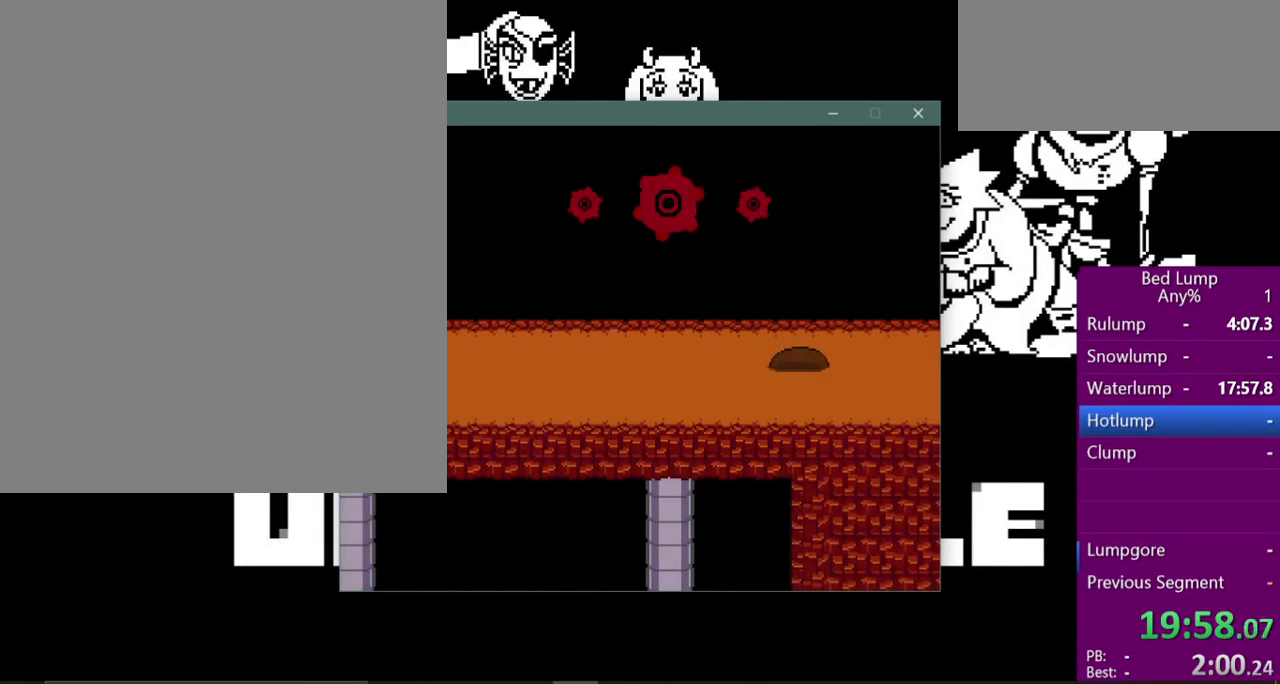
{"keys": ["down", "left", "x"], "events": [[500, "down", "down"]]}
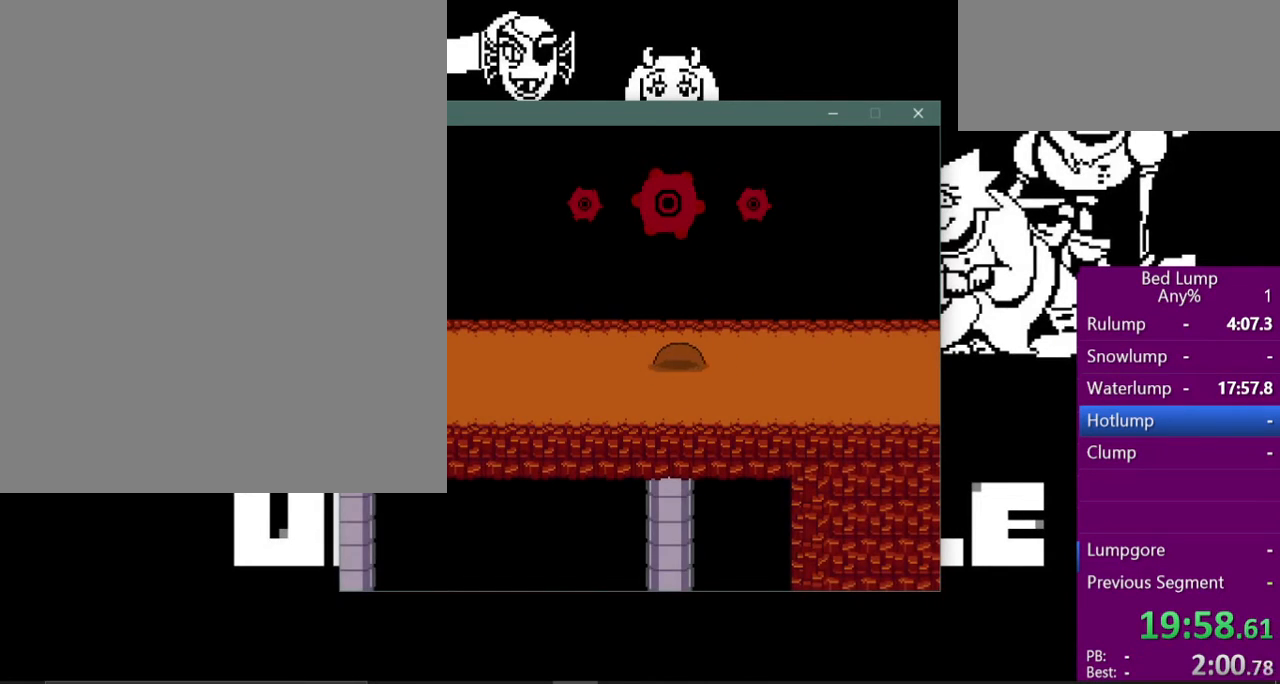
{"keys": ["left", "x"], "events": [[67, "down", "up"]]}
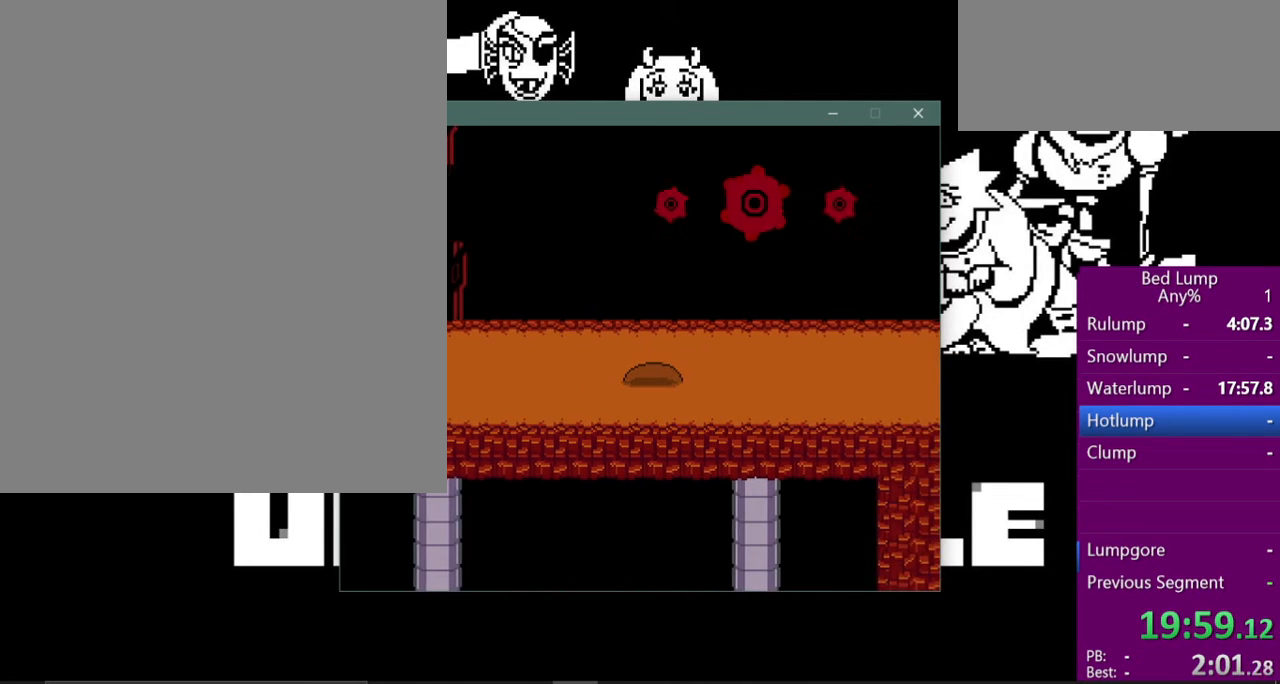
{"keys": ["left", "x"], "events": []}
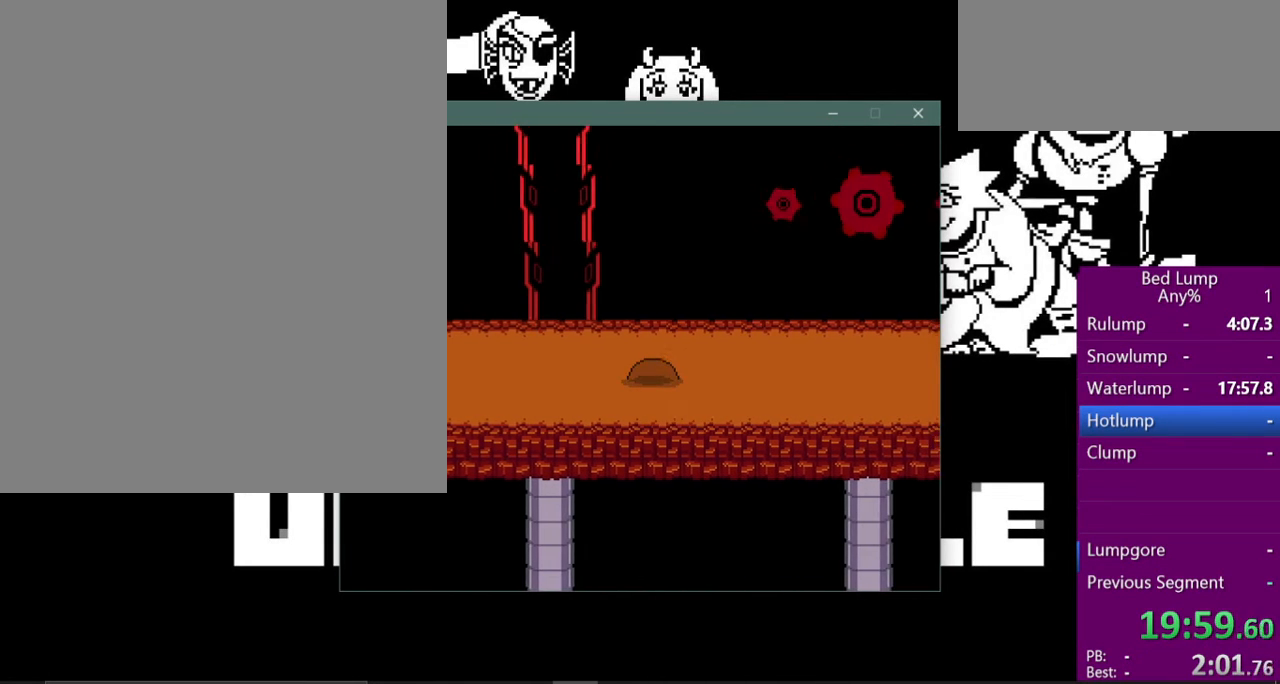
{"keys": ["left", "x"], "events": []}
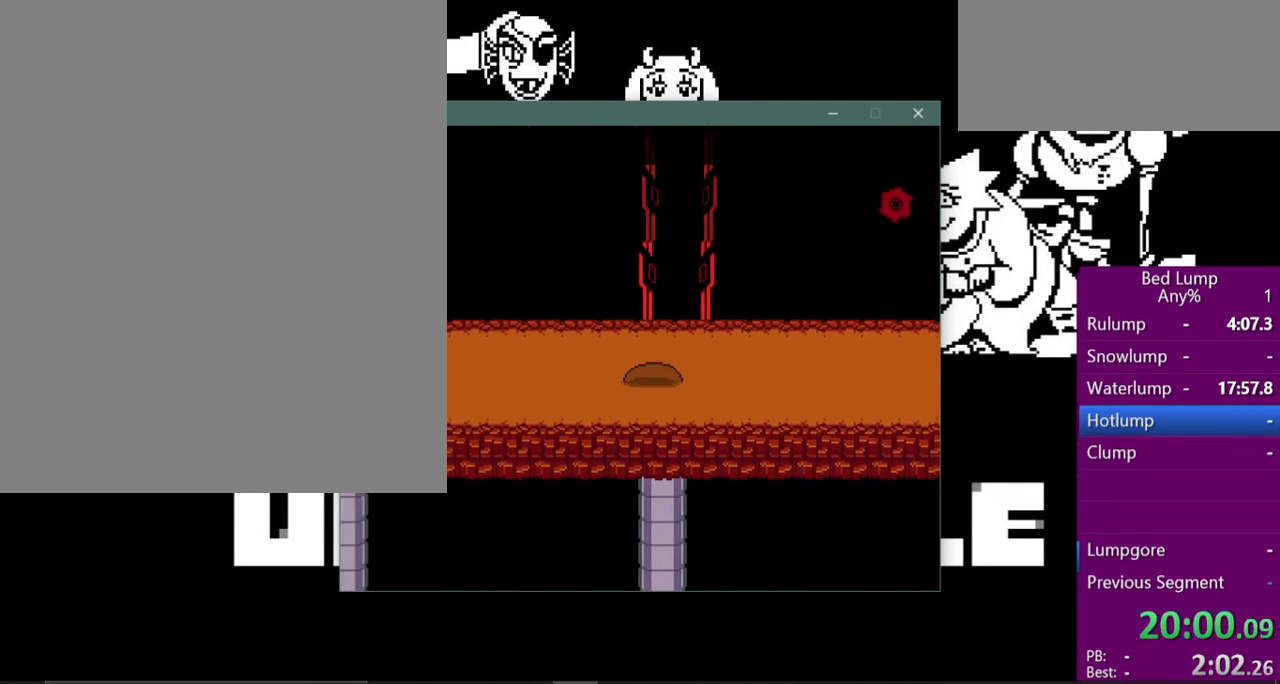
{"keys": ["left", "x"], "events": []}
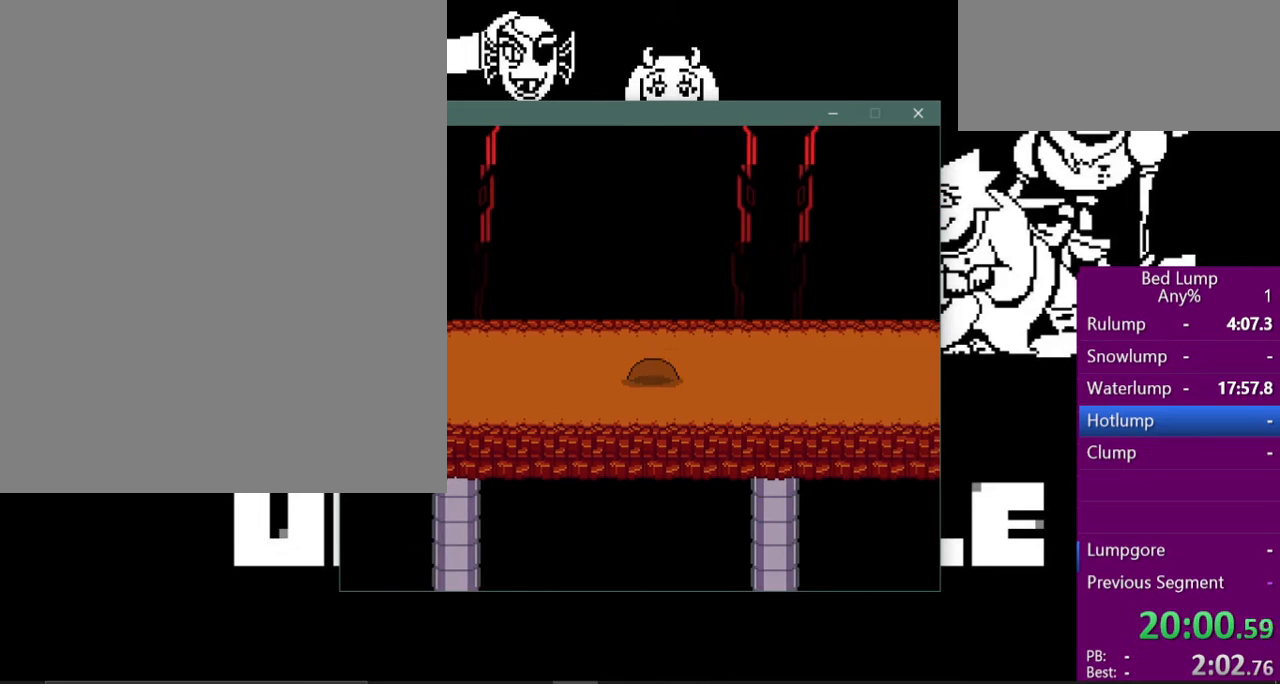
{"keys": ["left", "x"], "events": []}
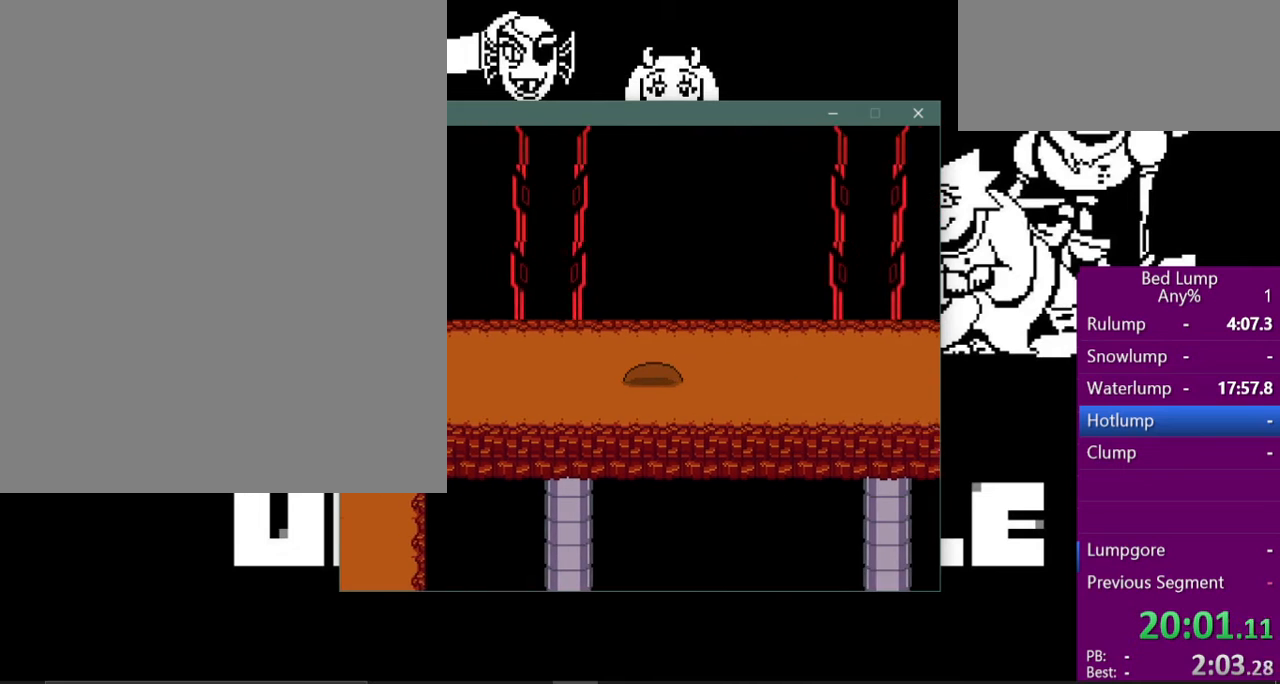
{"keys": ["left", "x"], "events": []}
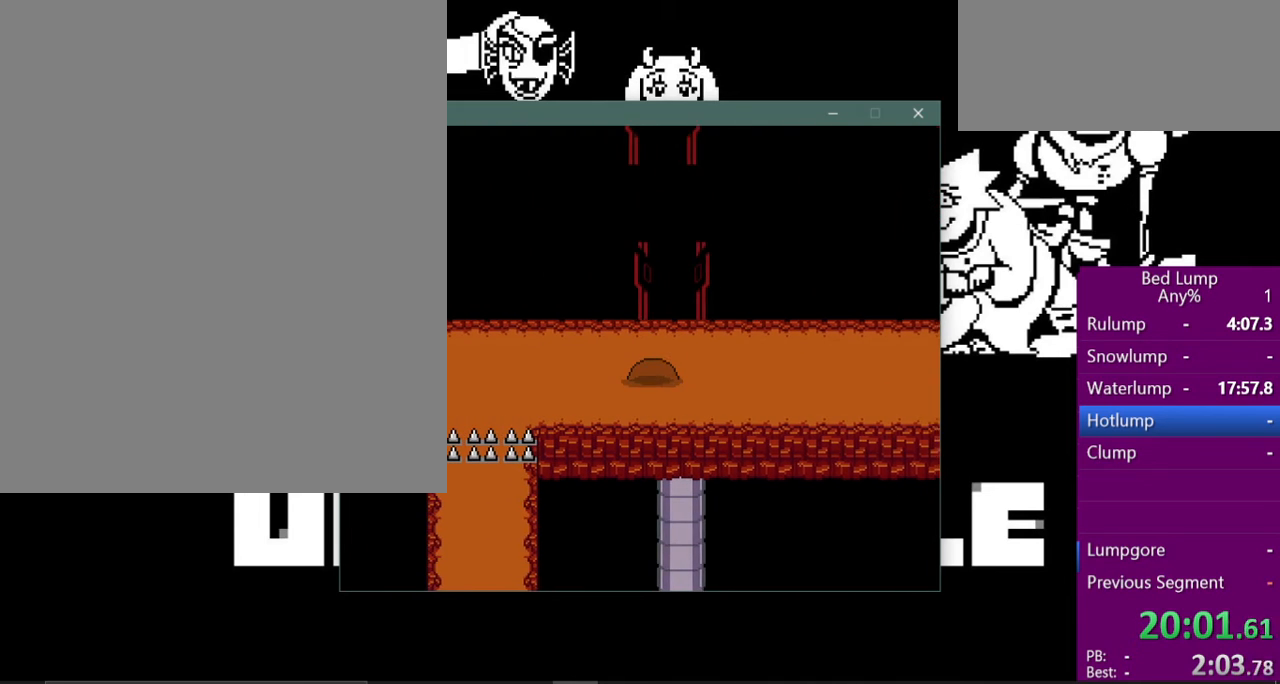
{"keys": ["left", "x"], "events": []}
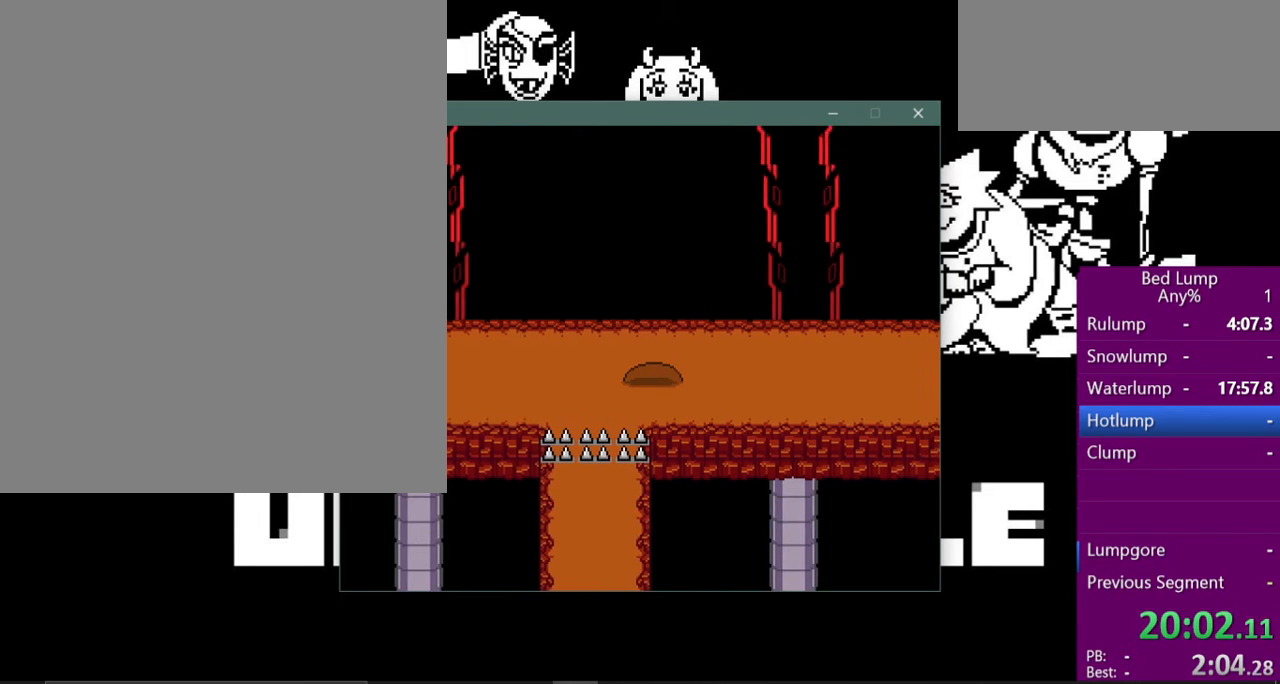
{"keys": ["left", "x"], "events": []}
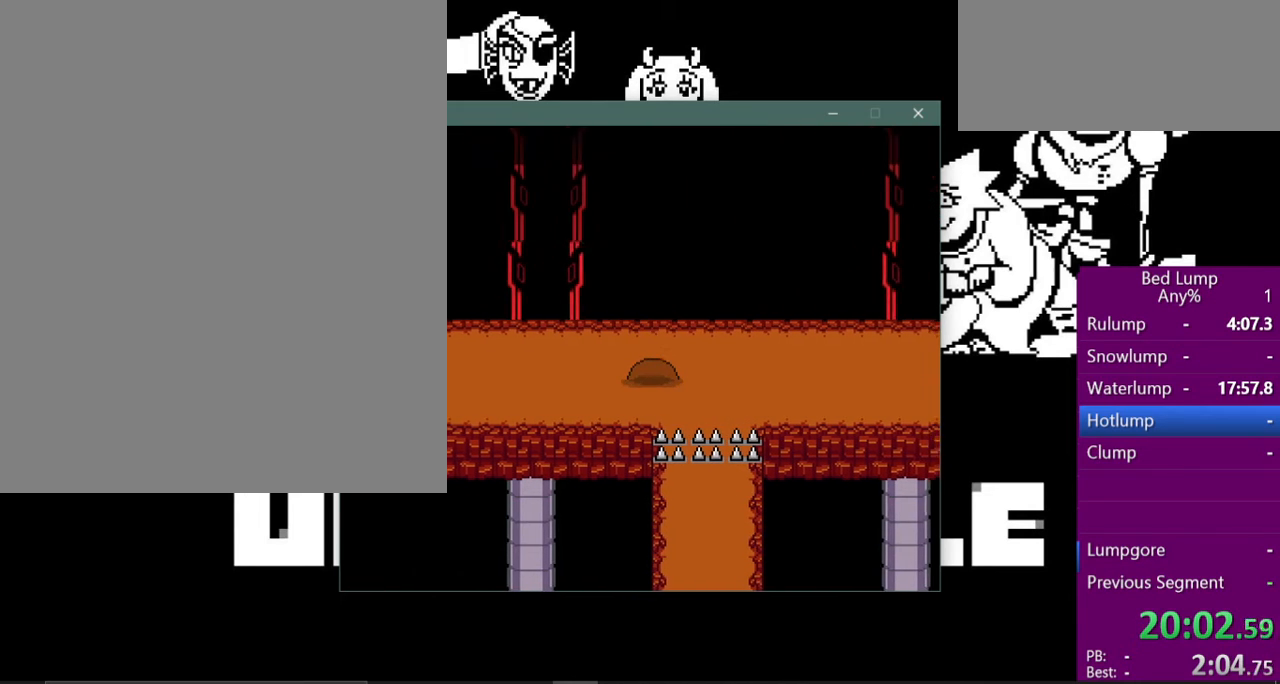
{"keys": ["left", "x"], "events": []}
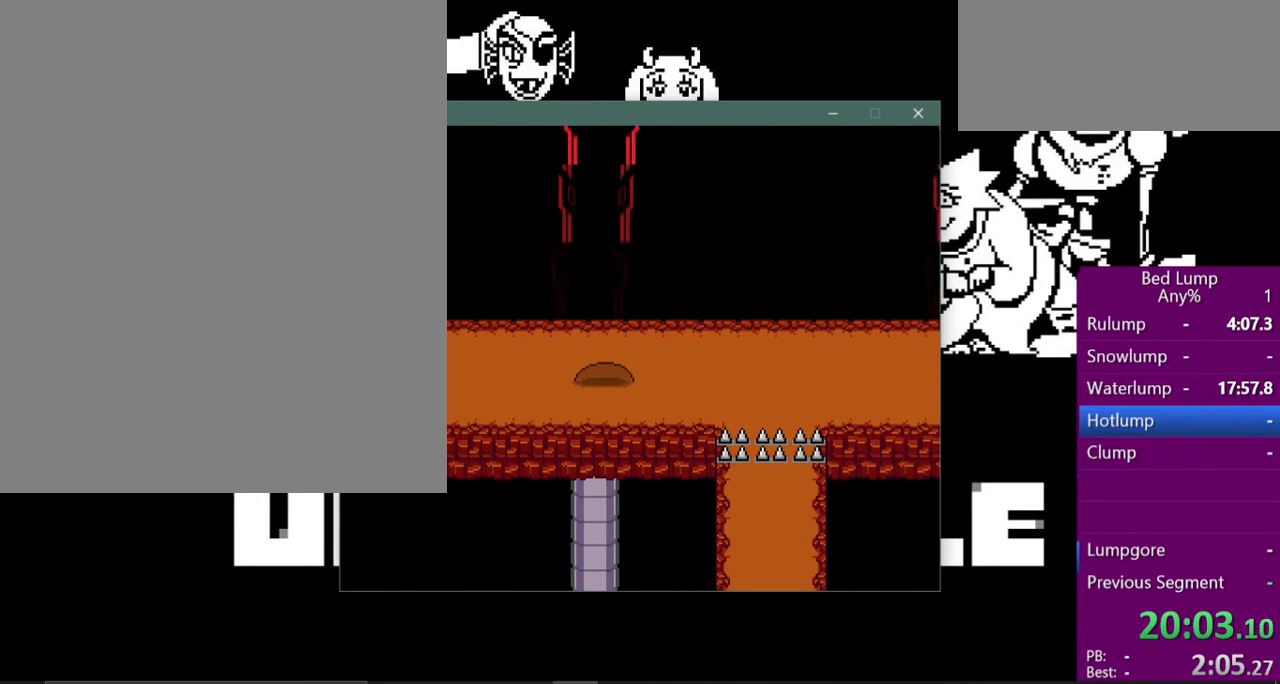
{"keys": ["left", "x"], "events": []}
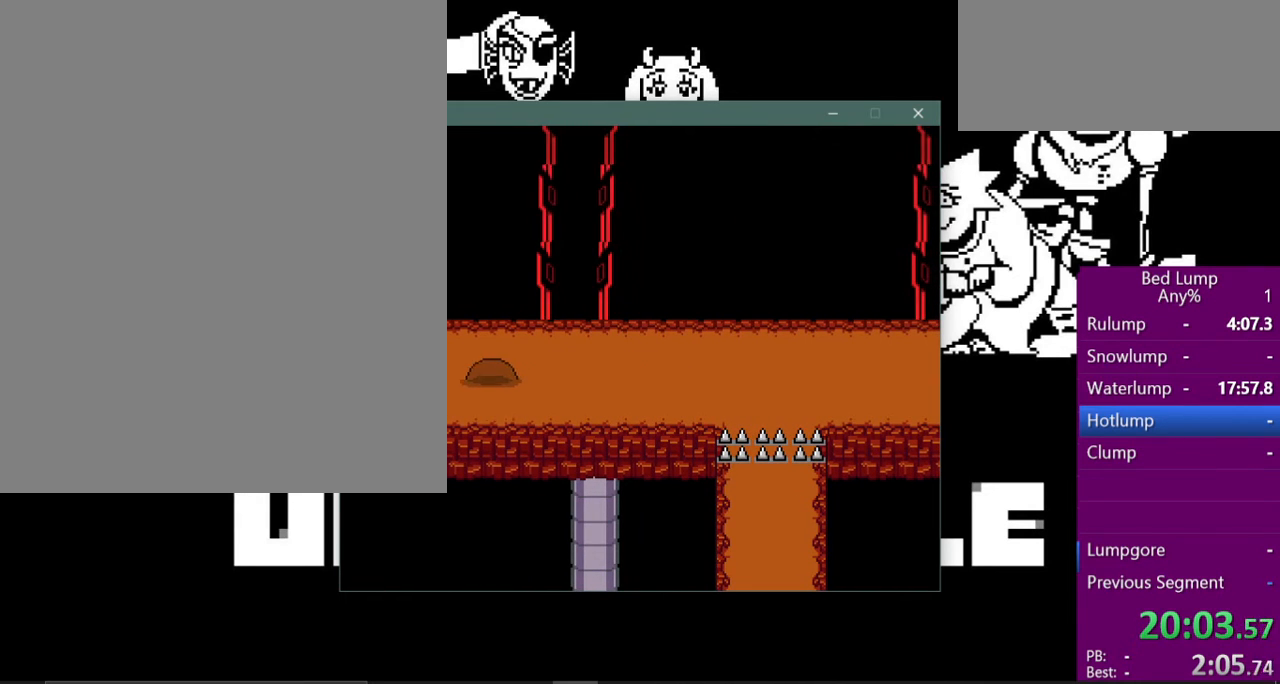
{"keys": ["left", "x"], "events": []}
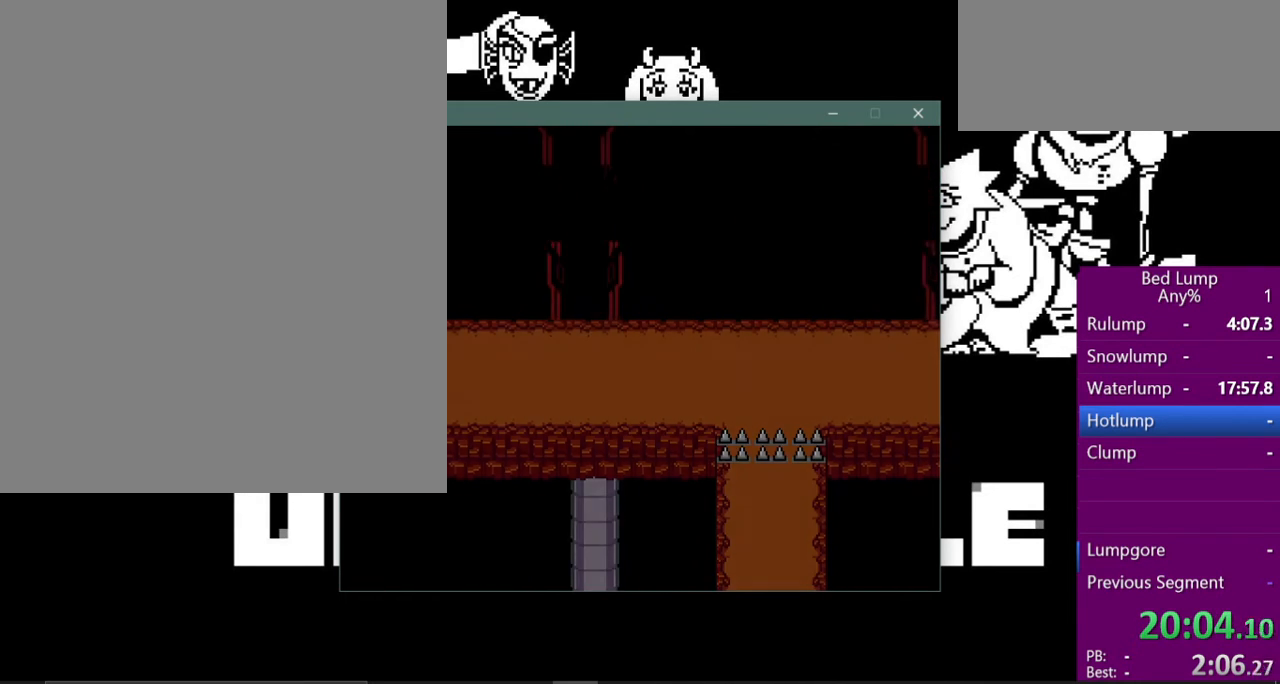
{"keys": ["left", "x"], "events": [[100, "down", "down"], [333, "down", "up"]]}
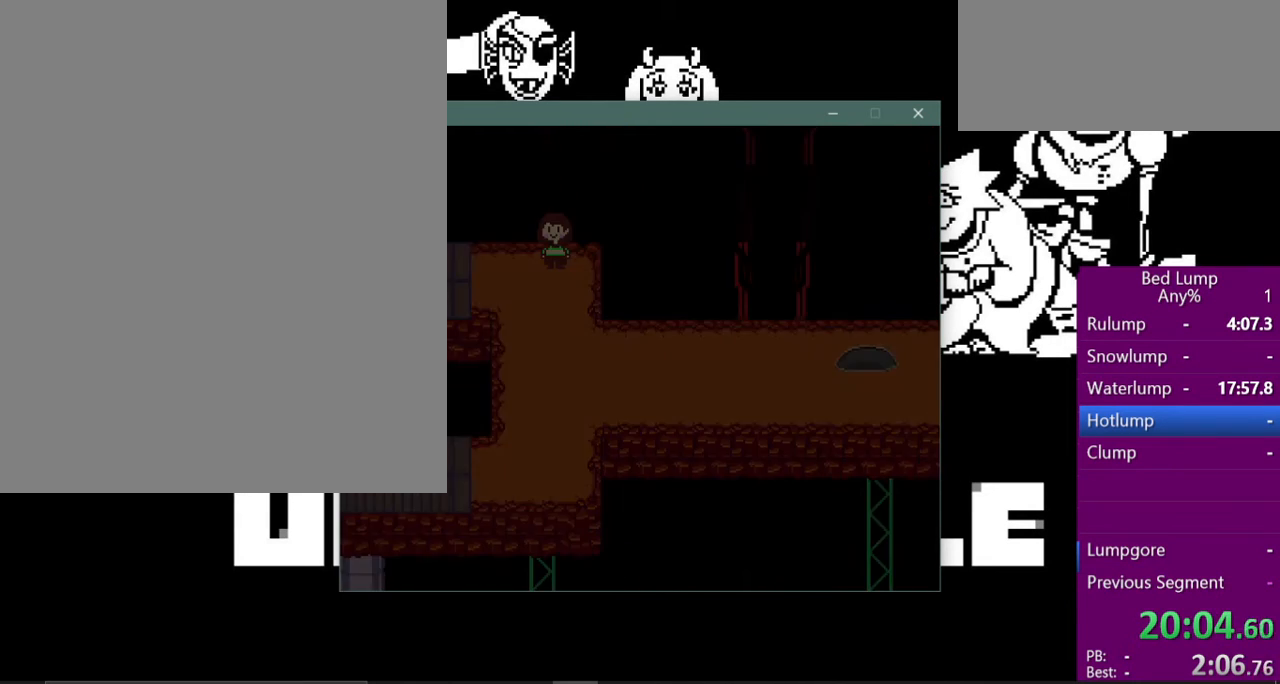
{"keys": ["left", "x"], "events": []}
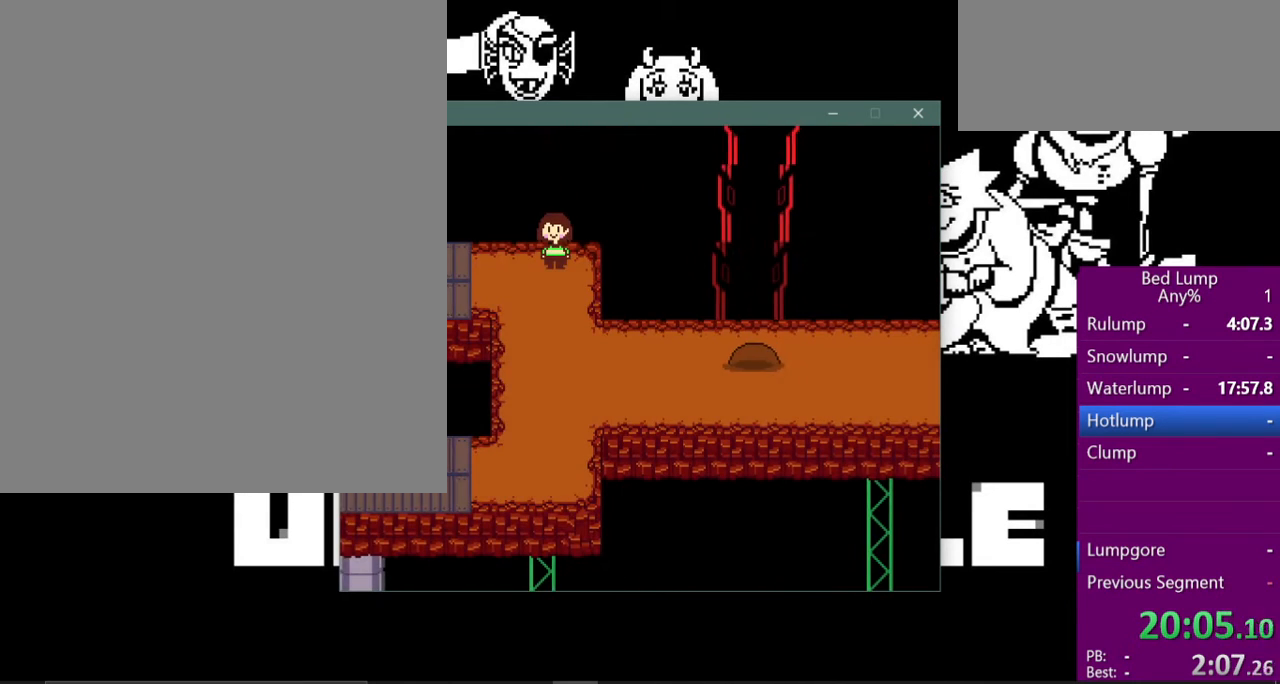
{"keys": ["left", "up", "x"], "events": [[367, "up", "down"]]}
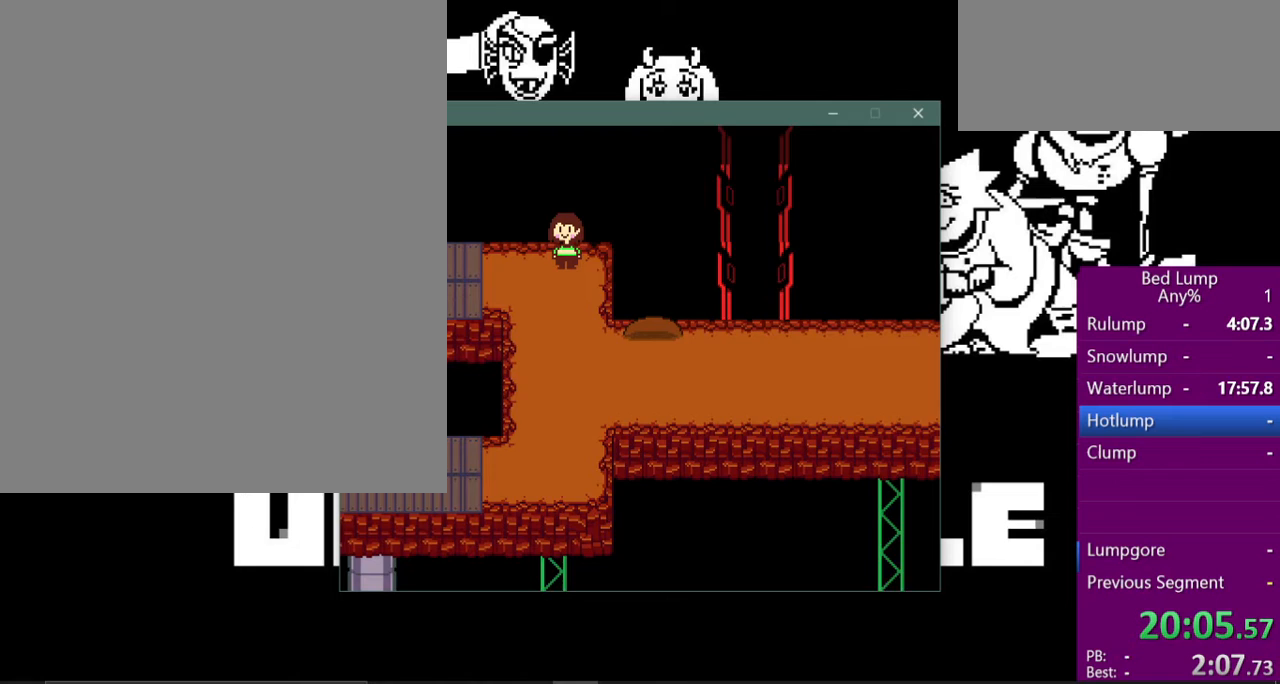
{"keys": ["left", "x"], "events": [[333, "up", "up"]]}
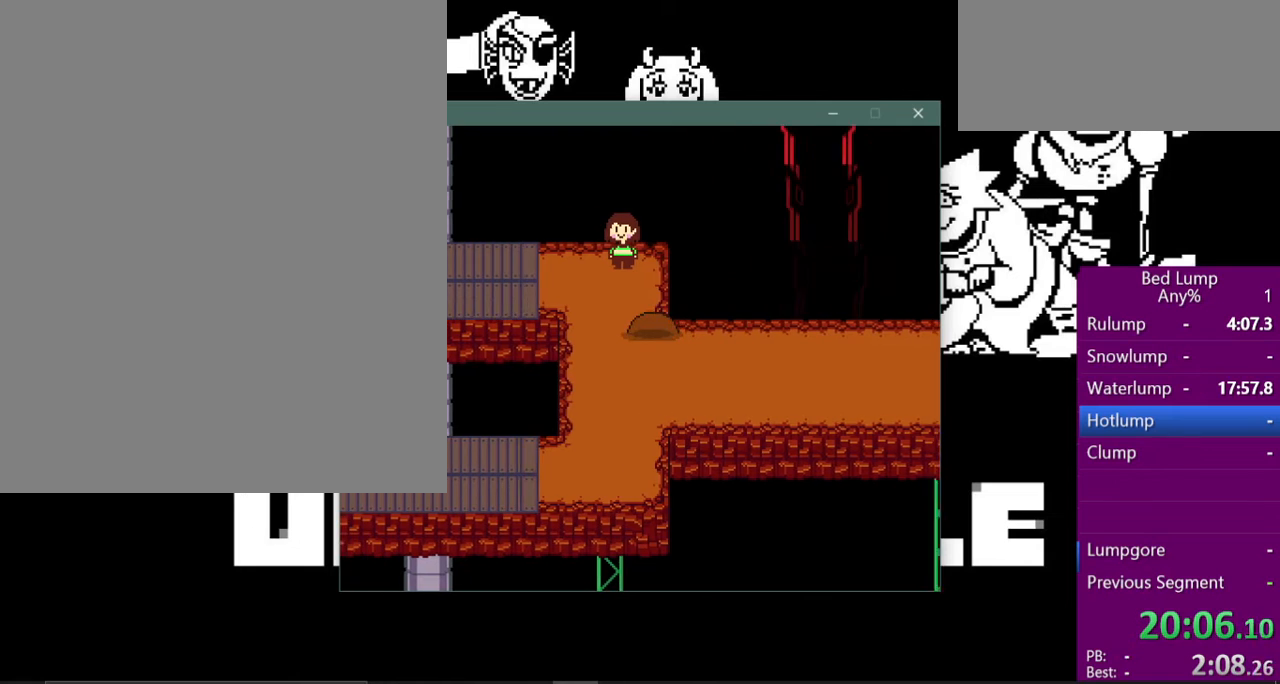
{"keys": ["left", "x"], "events": [[133, "up", "down"], [300, "left", "up"], [367, "left", "down"], [467, "up", "up"]]}
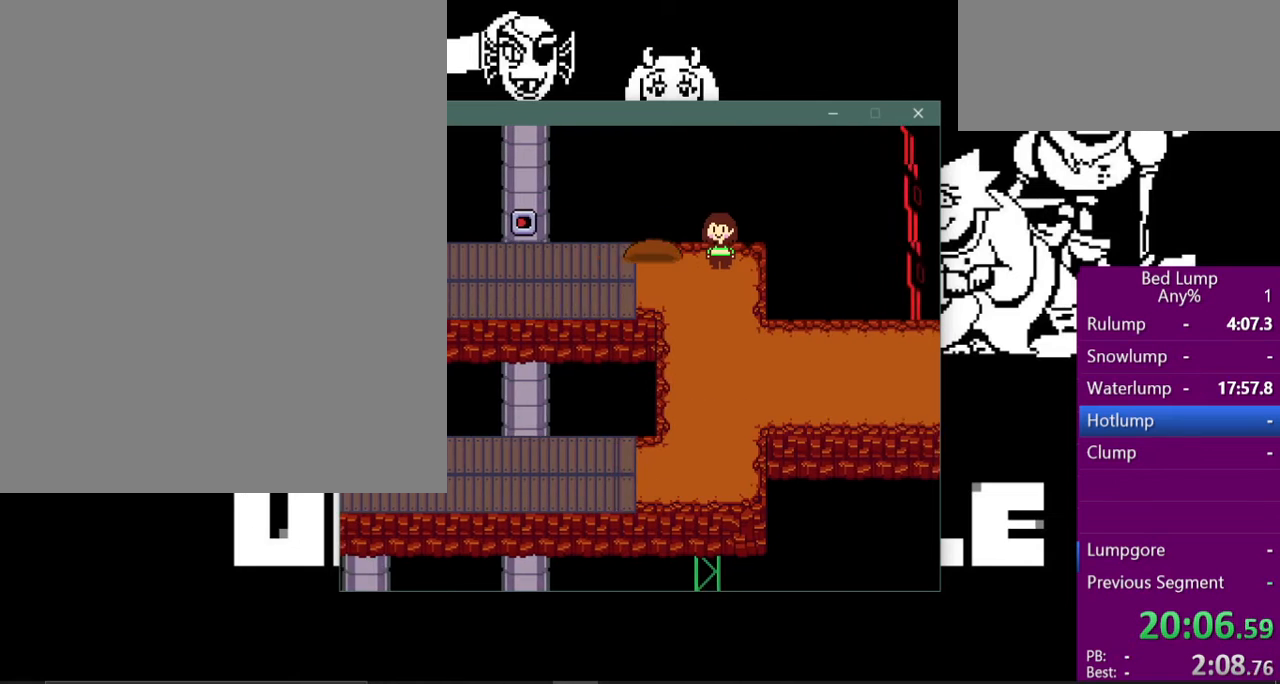
{"keys": ["down", "left", "x"], "events": [[500, "down", "down"]]}
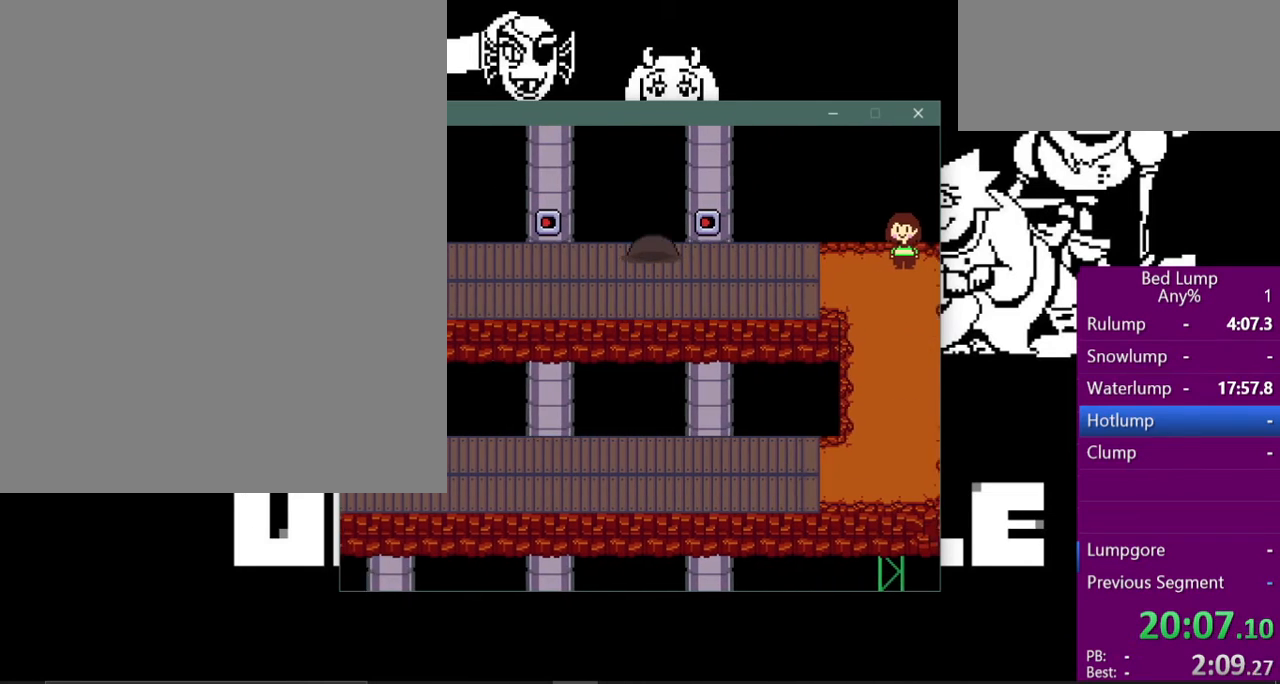
{"keys": ["left", "x"], "events": [[133, "down", "up"]]}
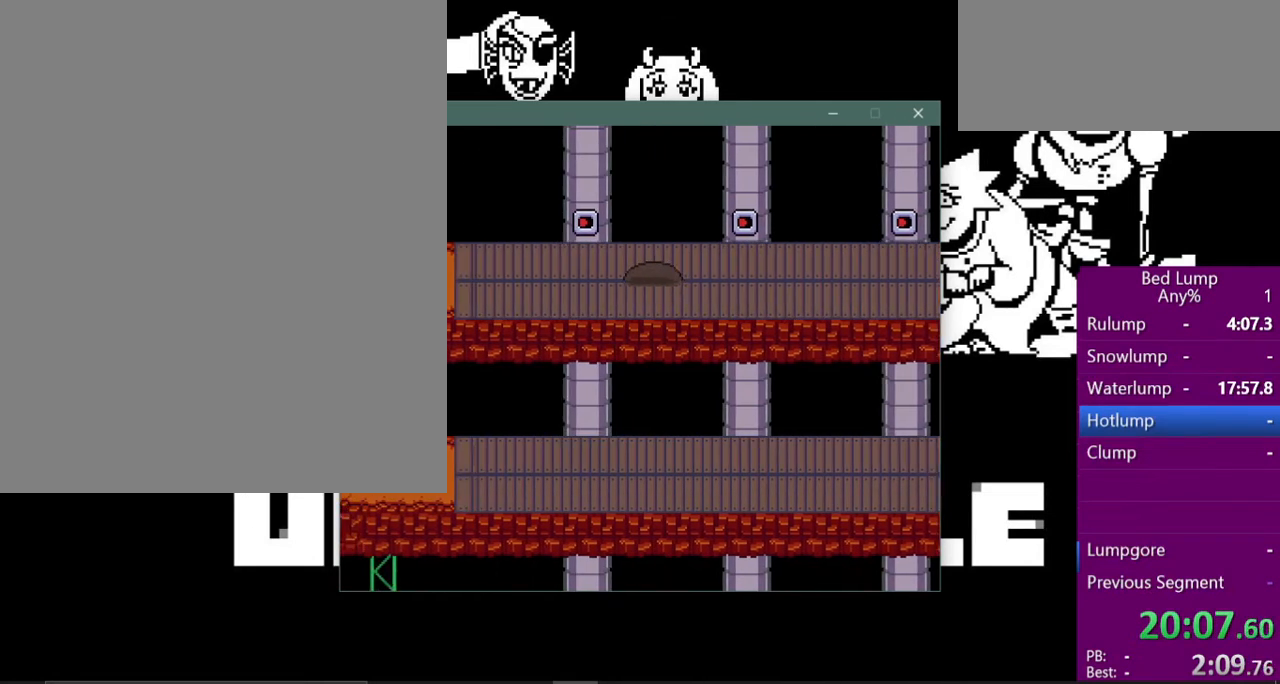
{"keys": ["left", "x"], "events": []}
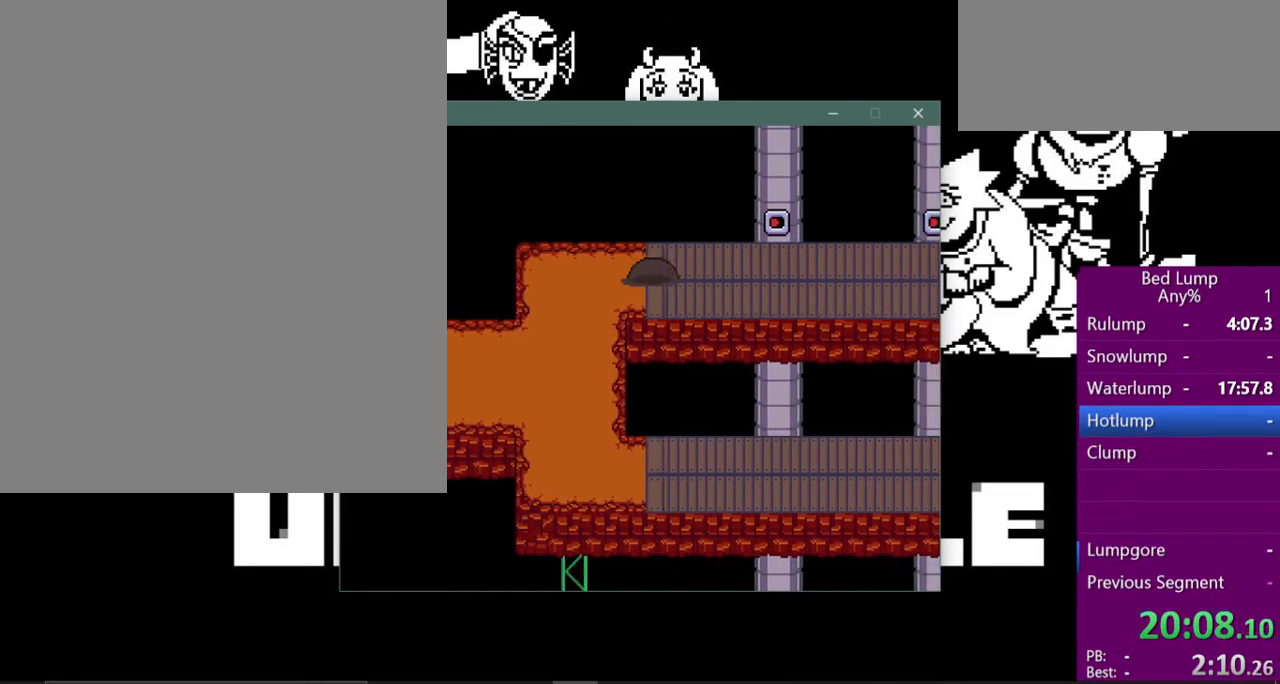
{"keys": ["down", "x"], "events": [[133, "down", "down"], [433, "left", "up"]]}
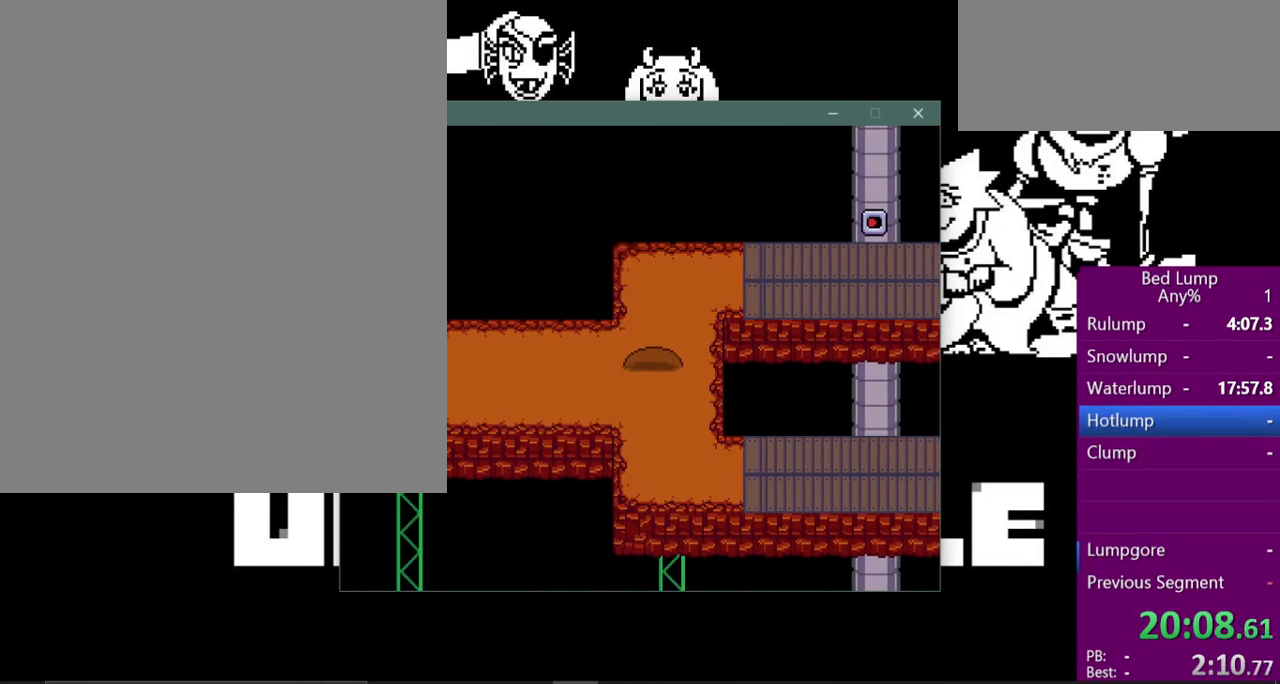
{"keys": ["left", "x"], "events": [[33, "down", "up"], [33, "left", "down"]]}